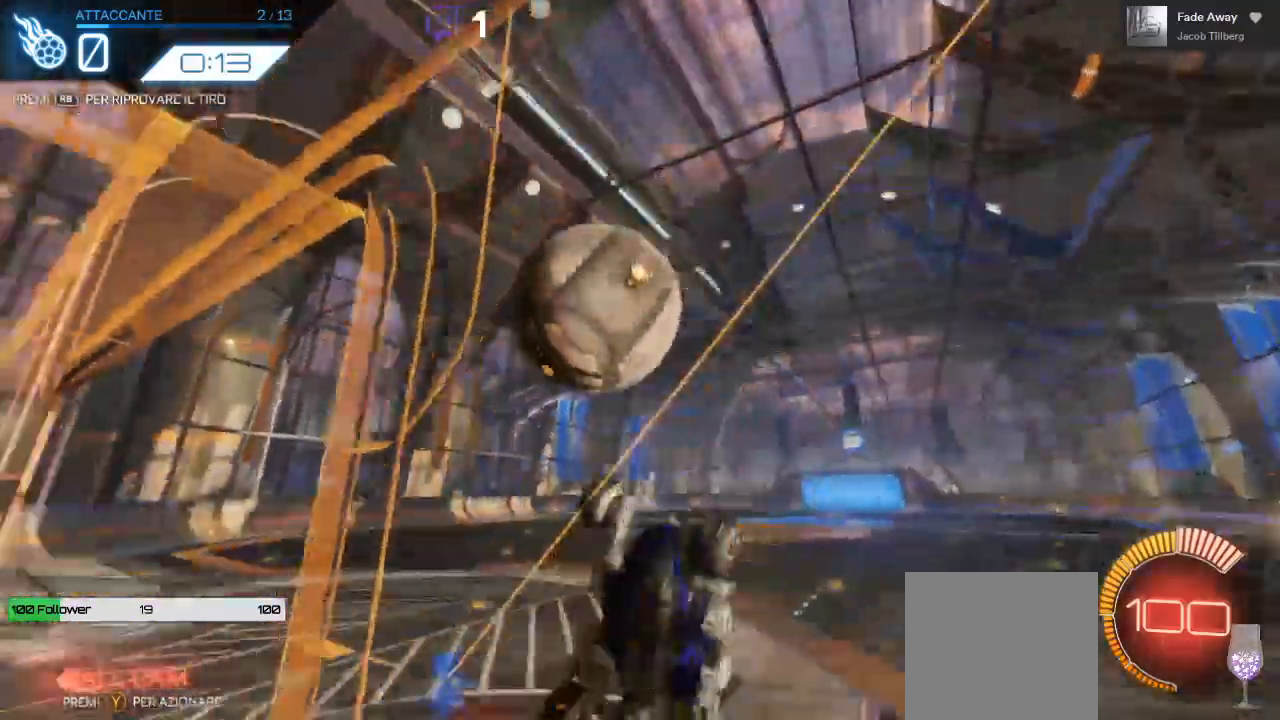
Gameplay with a controller (Xbox layout); each line is a JSON object with the inputs held at the frame after it (dt_ms = milliseconds from this image to that frame). "events" lists button and stick changes between this image and that frame as [ms after this image, input, new state], when the widget could be followed in between. Not read: R3.
{"dt_ms": 500, "buttons": ["R1"], "left_stick": "down-left", "right_stick": "center"}
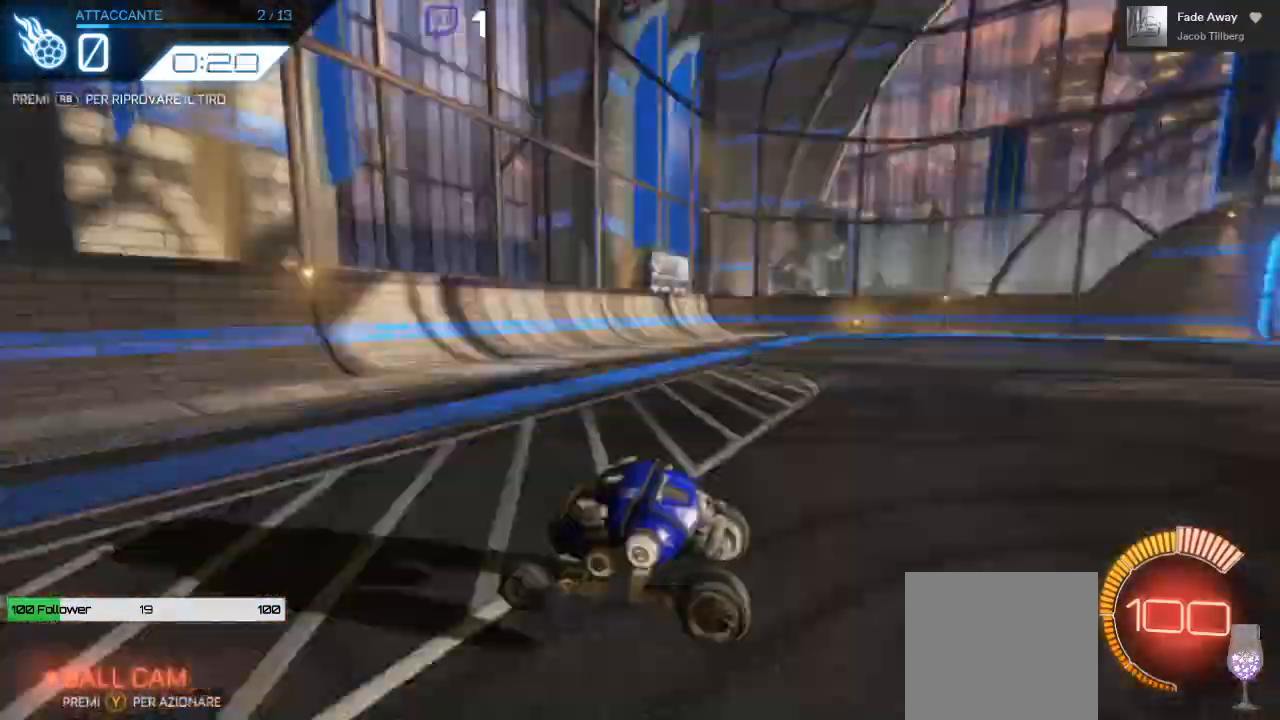
{"dt_ms": 500, "buttons": ["B", "R2"], "left_stick": "center", "right_stick": "center", "events": [[33, "left_stick", "center"], [83, "R1", "up"], [150, "R2", "down"], [217, "B", "down"]]}
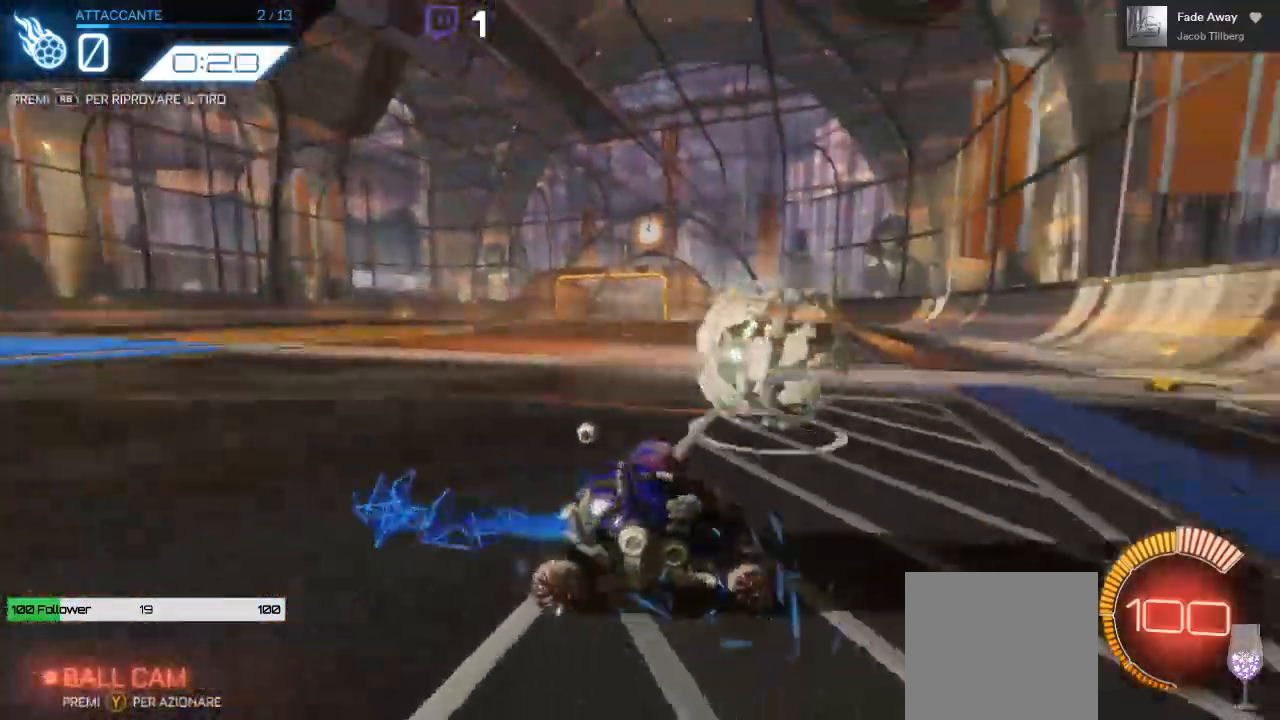
{"dt_ms": 500, "buttons": ["B", "R2"], "left_stick": "center", "right_stick": "center", "events": []}
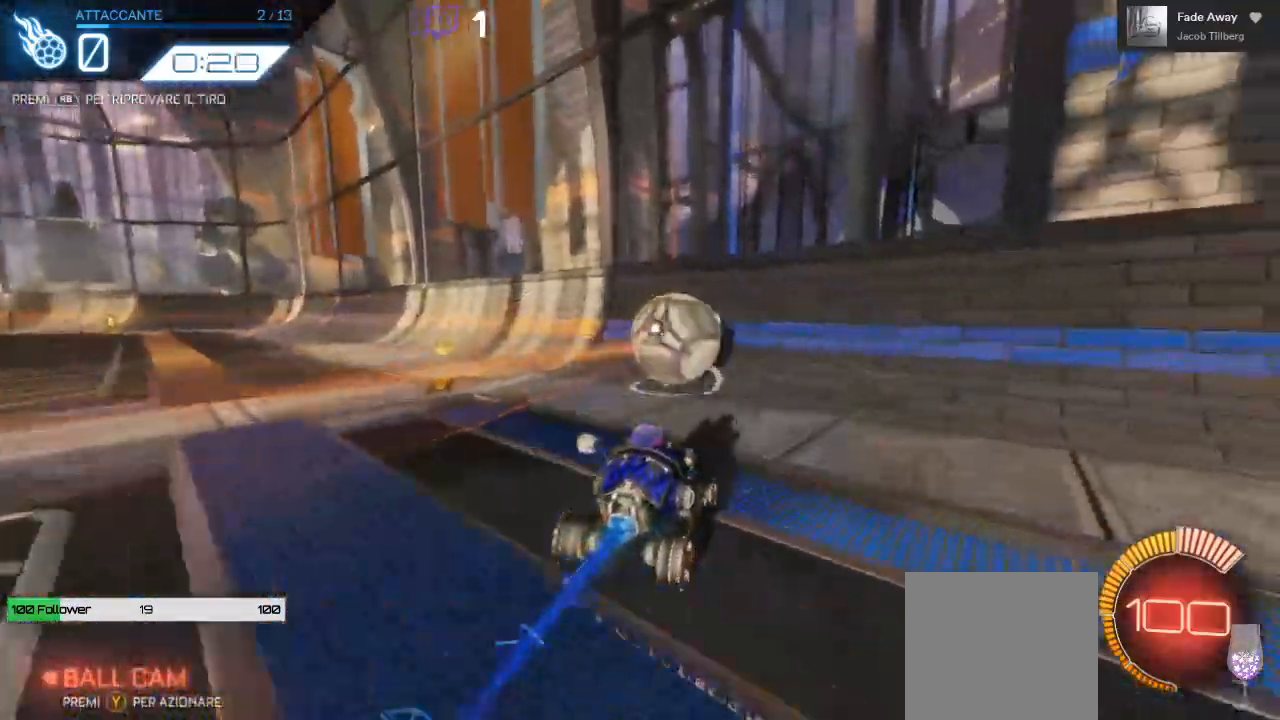
{"dt_ms": 500, "buttons": ["R2"], "left_stick": "center", "right_stick": "center"}
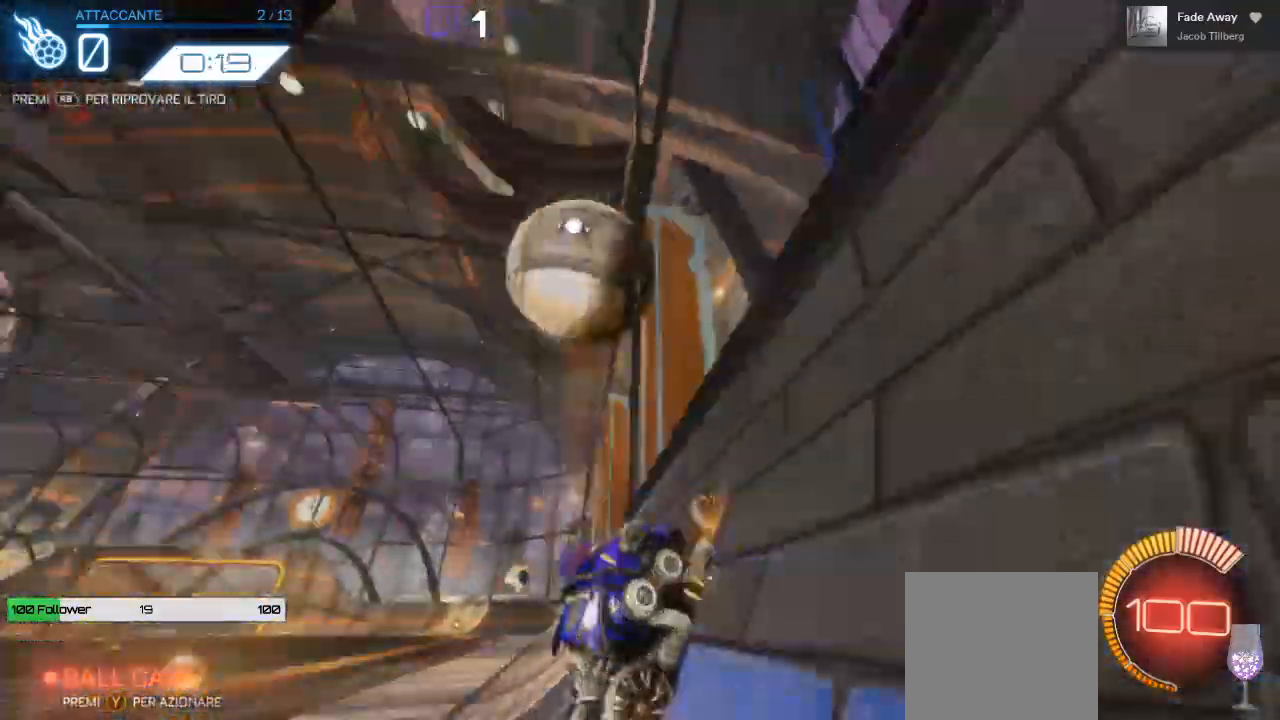
{"dt_ms": 500, "buttons": ["A", "R2"], "left_stick": "down-left", "right_stick": "center", "events": [[367, "left_stick", "down-left"], [433, "A", "down"]]}
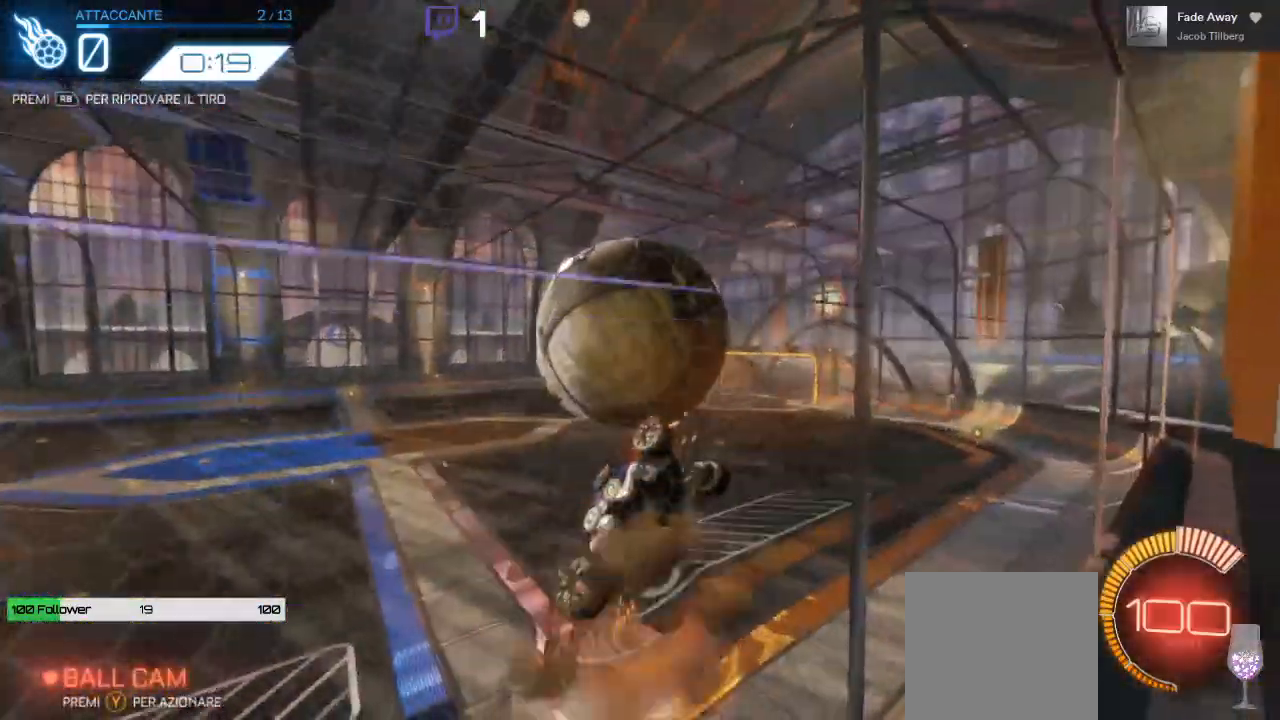
{"dt_ms": 500, "buttons": ["B", "R2"], "left_stick": "center", "right_stick": "center", "events": [[17, "A", "up"], [50, "left_stick", "down"], [83, "L1", "down"], [267, "left_stick", "right"], [433, "B", "down"], [433, "L1", "up"], [500, "left_stick", "center"]]}
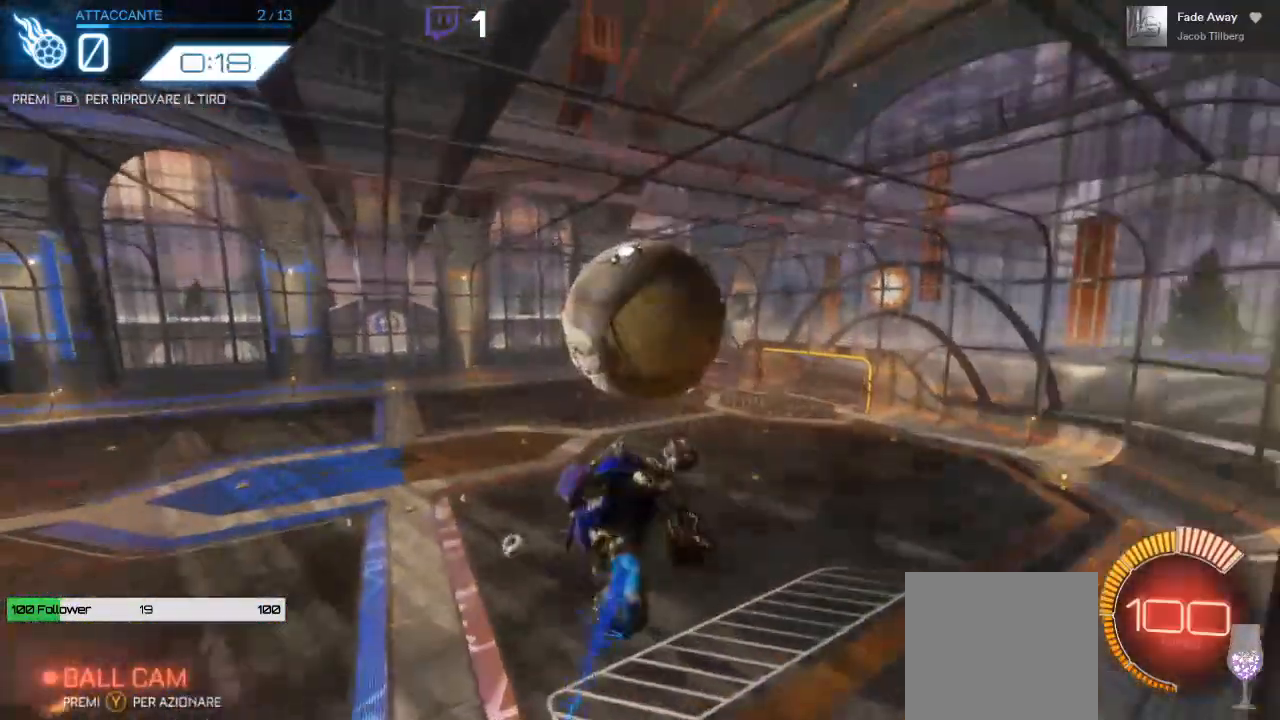
{"dt_ms": 500, "buttons": ["R2"], "left_stick": "up-right", "right_stick": "center", "events": [[167, "left_stick", "left"], [233, "B", "up"], [283, "left_stick", "center"], [483, "left_stick", "up-right"]]}
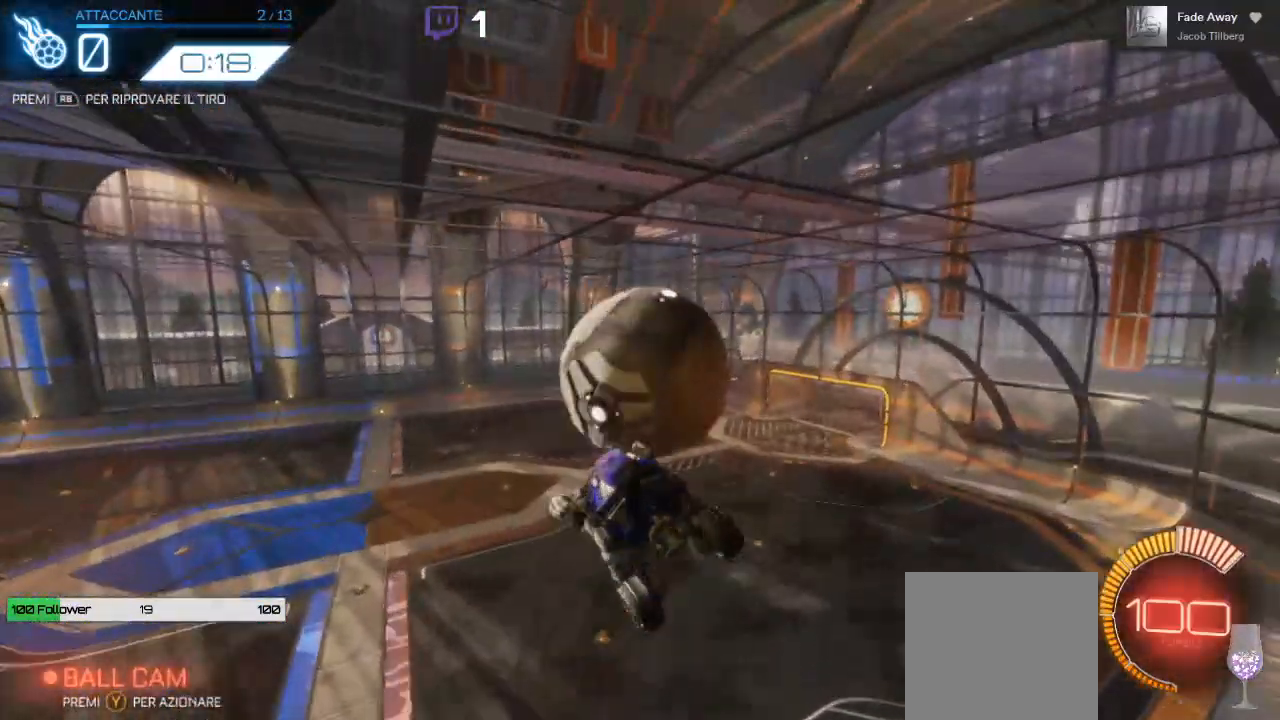
{"dt_ms": 500, "buttons": ["B", "R2"], "left_stick": "center", "right_stick": "center", "events": [[317, "left_stick", "center"], [333, "B", "down"]]}
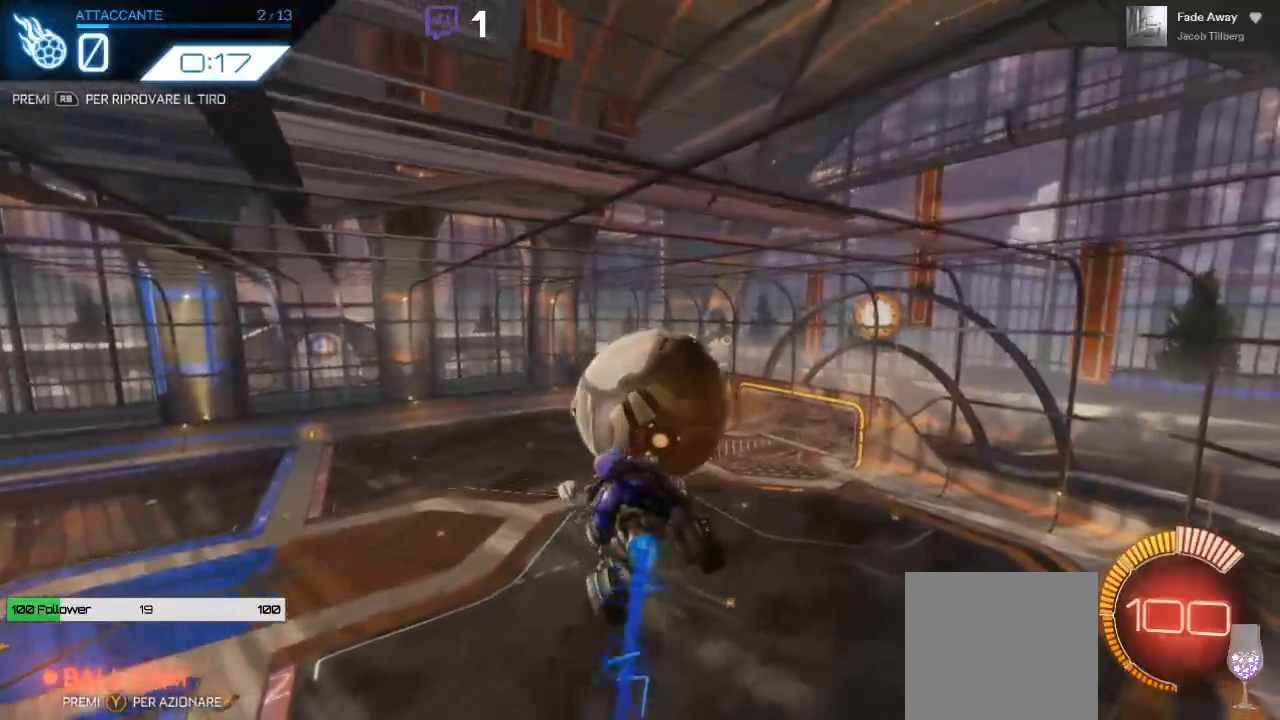
{"dt_ms": 500, "buttons": ["B", "R2"], "left_stick": "center", "right_stick": "center", "events": [[233, "B", "up"], [267, "left_stick", "up-right"], [450, "B", "down"], [450, "left_stick", "center"]]}
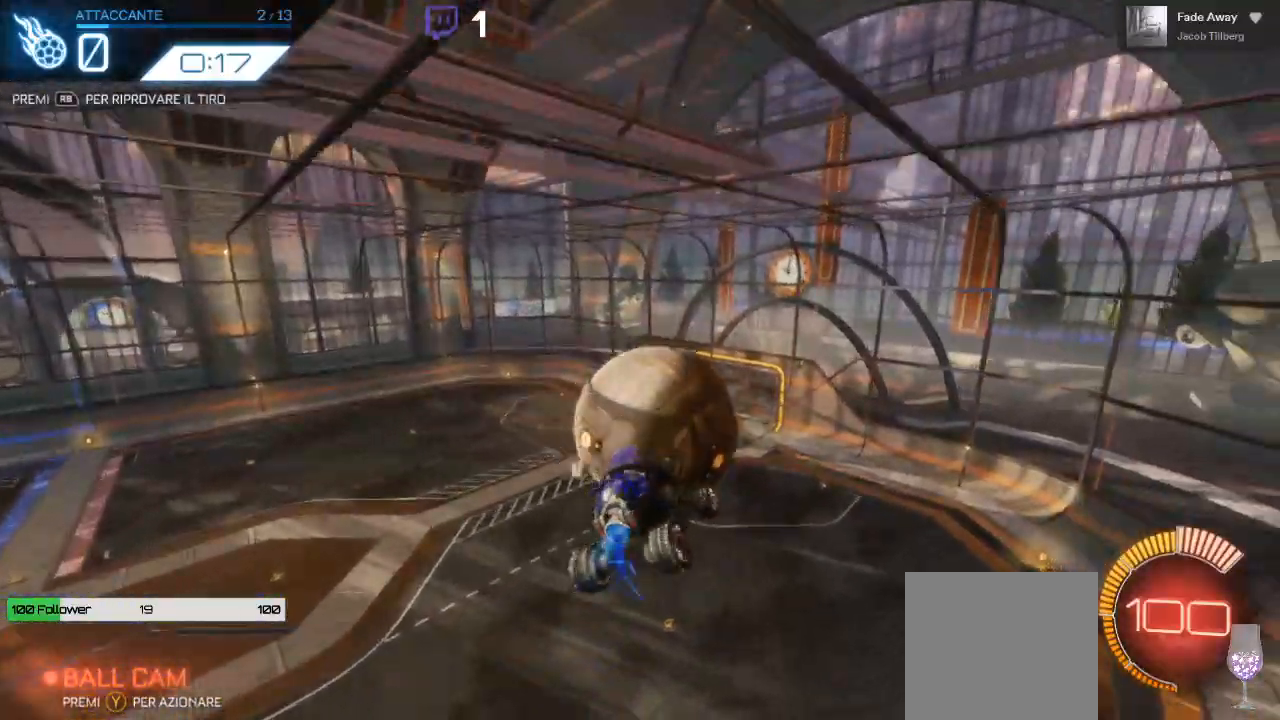
{"dt_ms": 500, "buttons": ["R2"], "left_stick": "center", "right_stick": "center"}
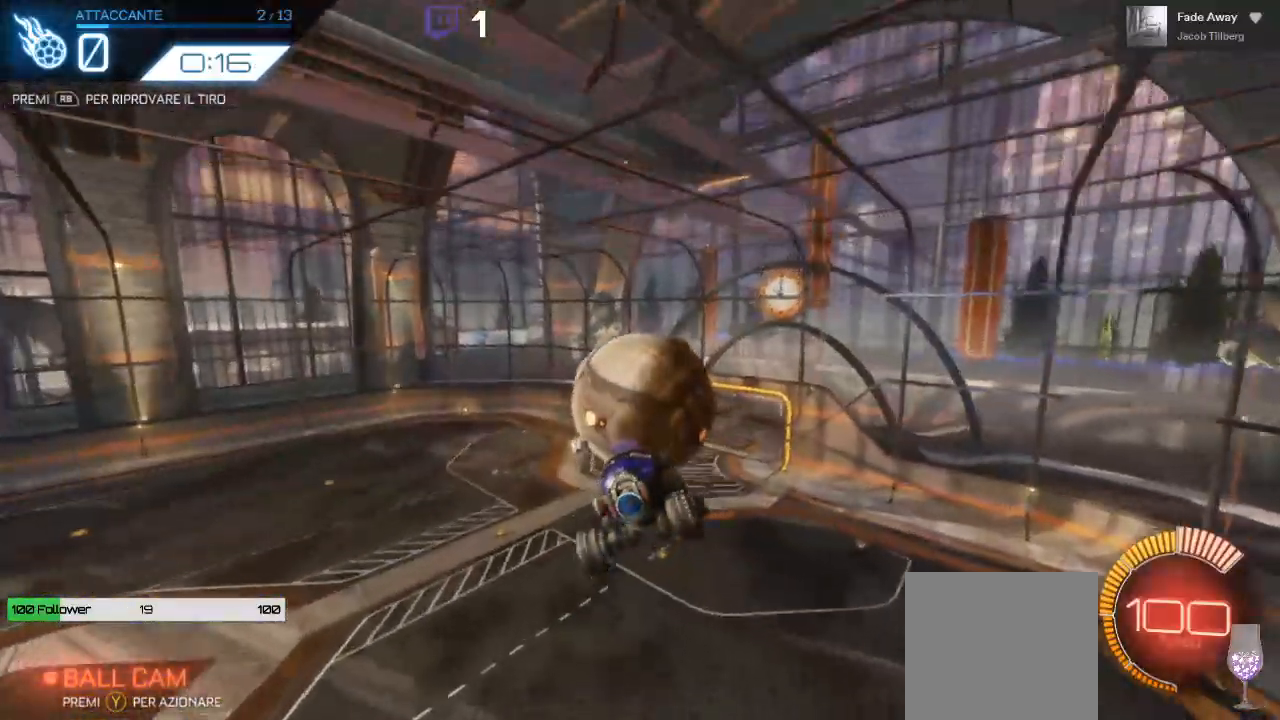
{"dt_ms": 500, "buttons": ["B", "R2"], "left_stick": "center", "right_stick": "center", "events": [[167, "B", "down"], [167, "left_stick", "down"], [333, "left_stick", "center"]]}
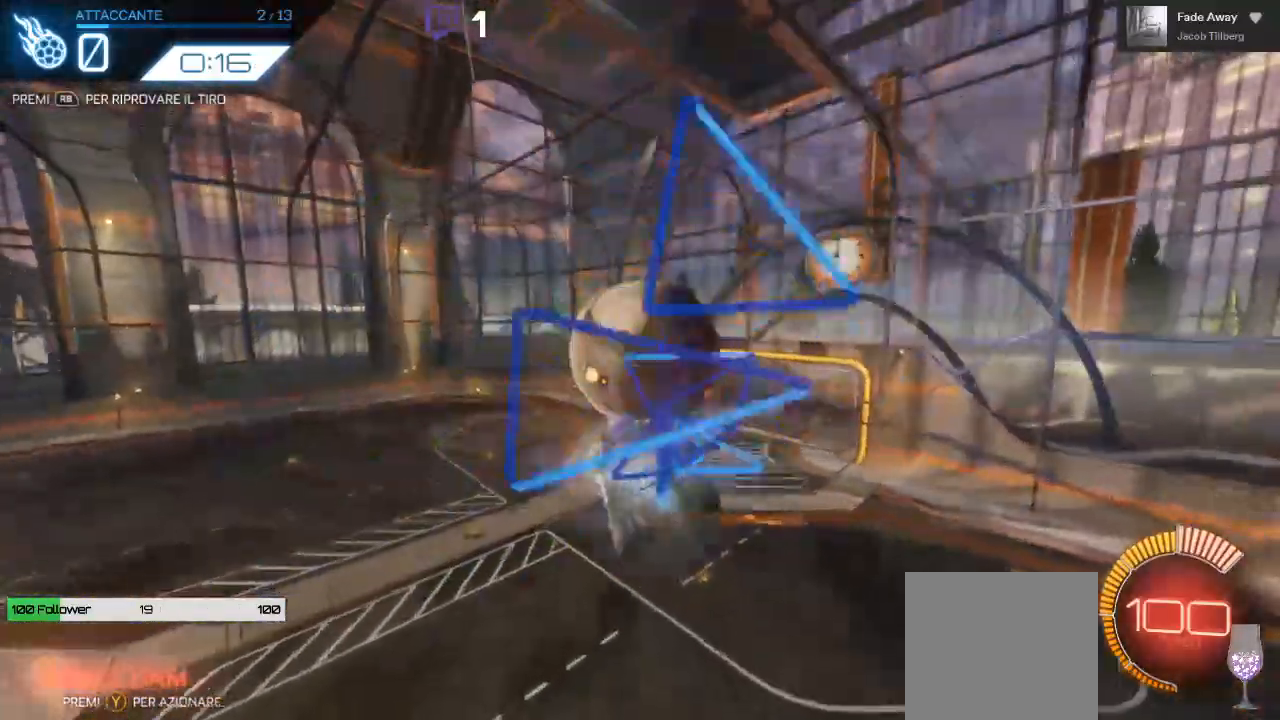
{"dt_ms": 500, "buttons": ["B", "R2"], "left_stick": "right", "right_stick": "center", "events": [[67, "left_stick", "right"], [233, "left_stick", "center"], [483, "left_stick", "right"]]}
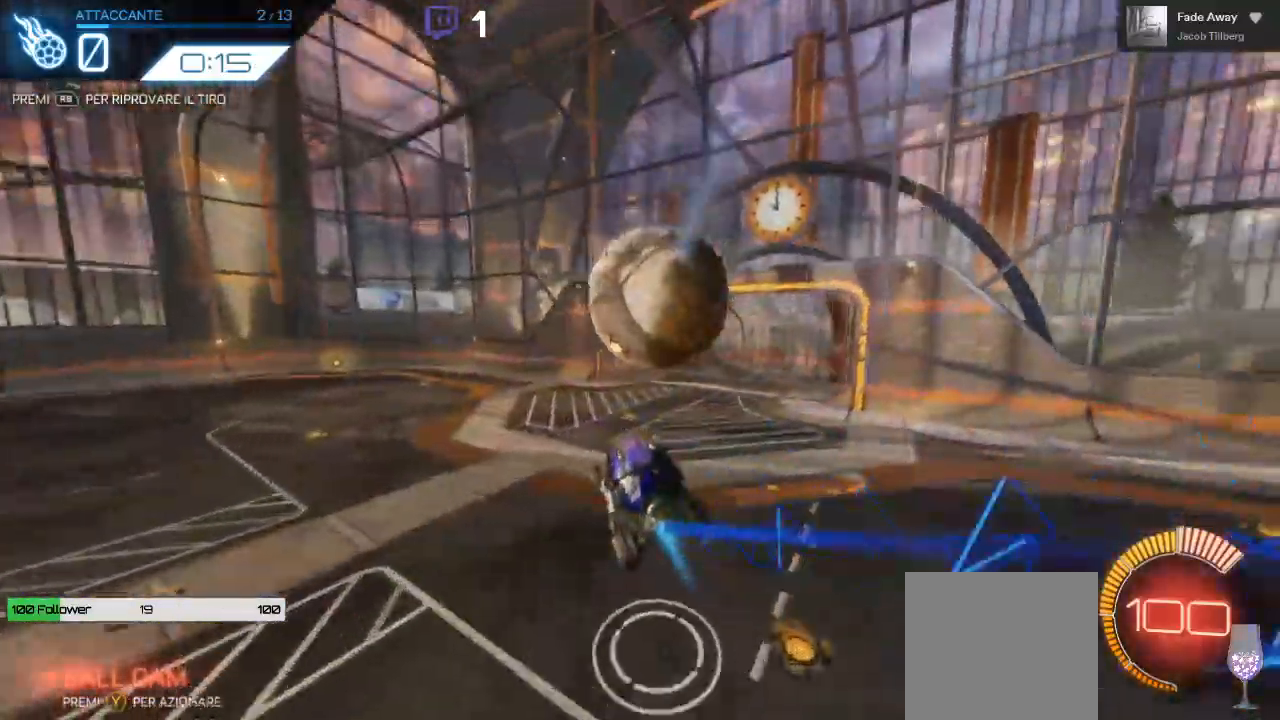
{"dt_ms": 1000, "buttons": ["A", "L1", "R2", "L3"], "left_stick": "up", "right_stick": "center"}
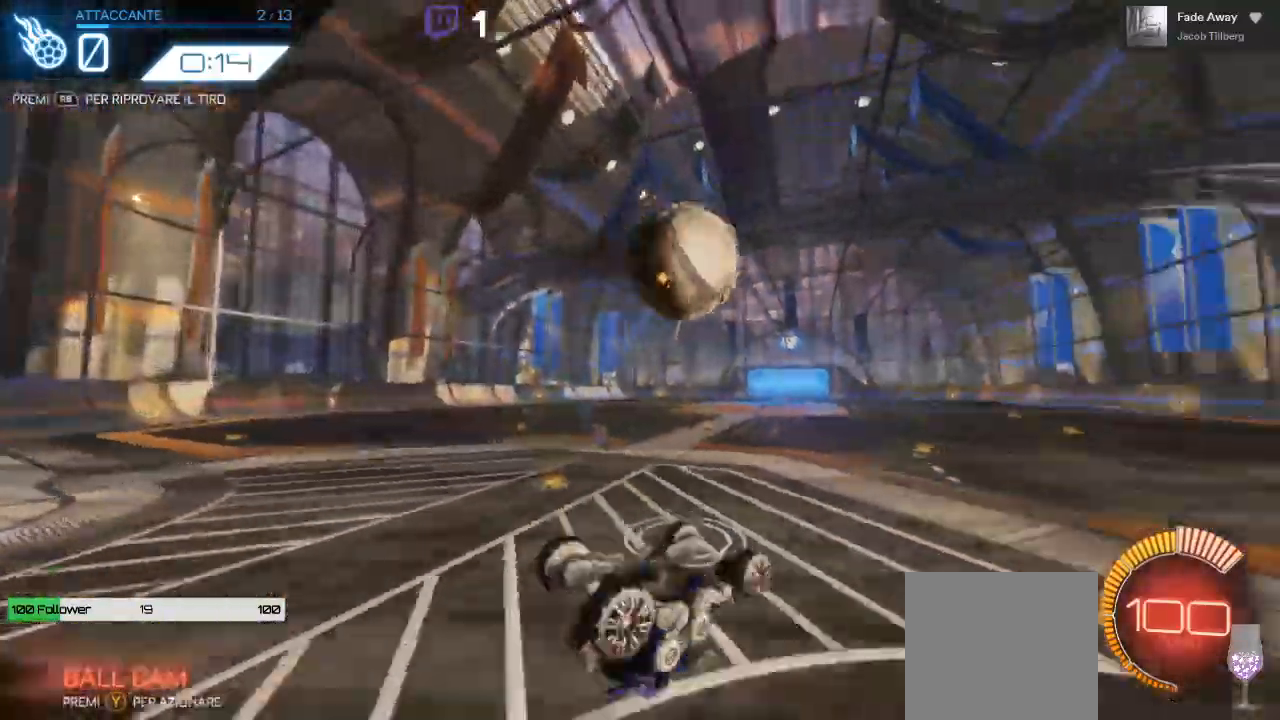
{"dt_ms": 500, "buttons": ["A", "L1", "R2"], "left_stick": "up", "right_stick": "center", "events": [[233, "L3", "up"]]}
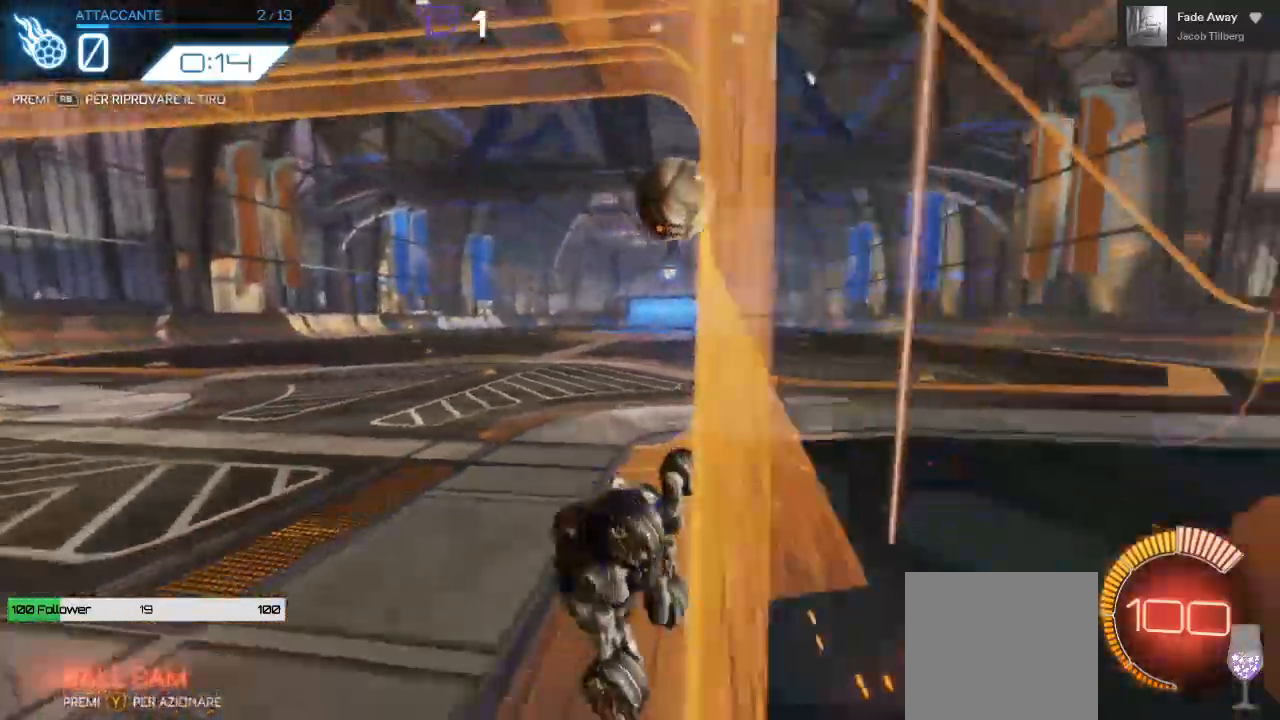
{"dt_ms": 500, "buttons": ["B", "R2"], "left_stick": "center", "right_stick": "center"}
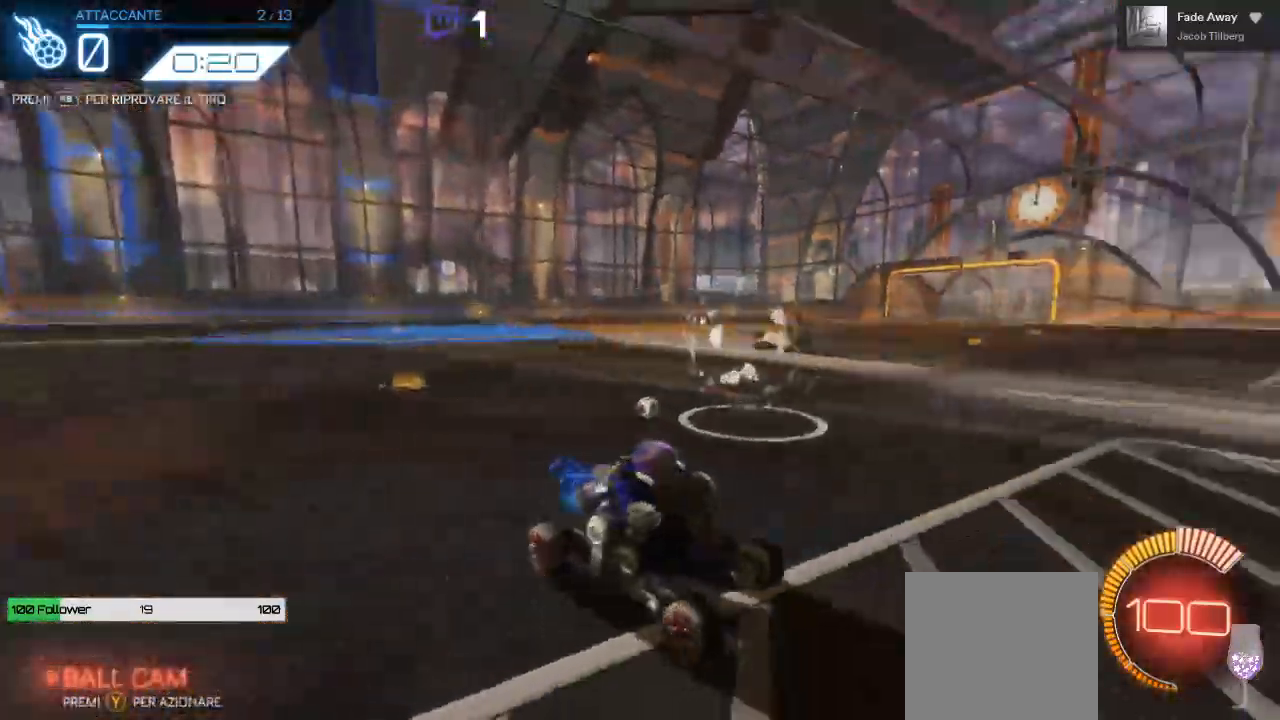
{"dt_ms": 500, "buttons": ["B", "R2"], "left_stick": "center", "right_stick": "center", "events": []}
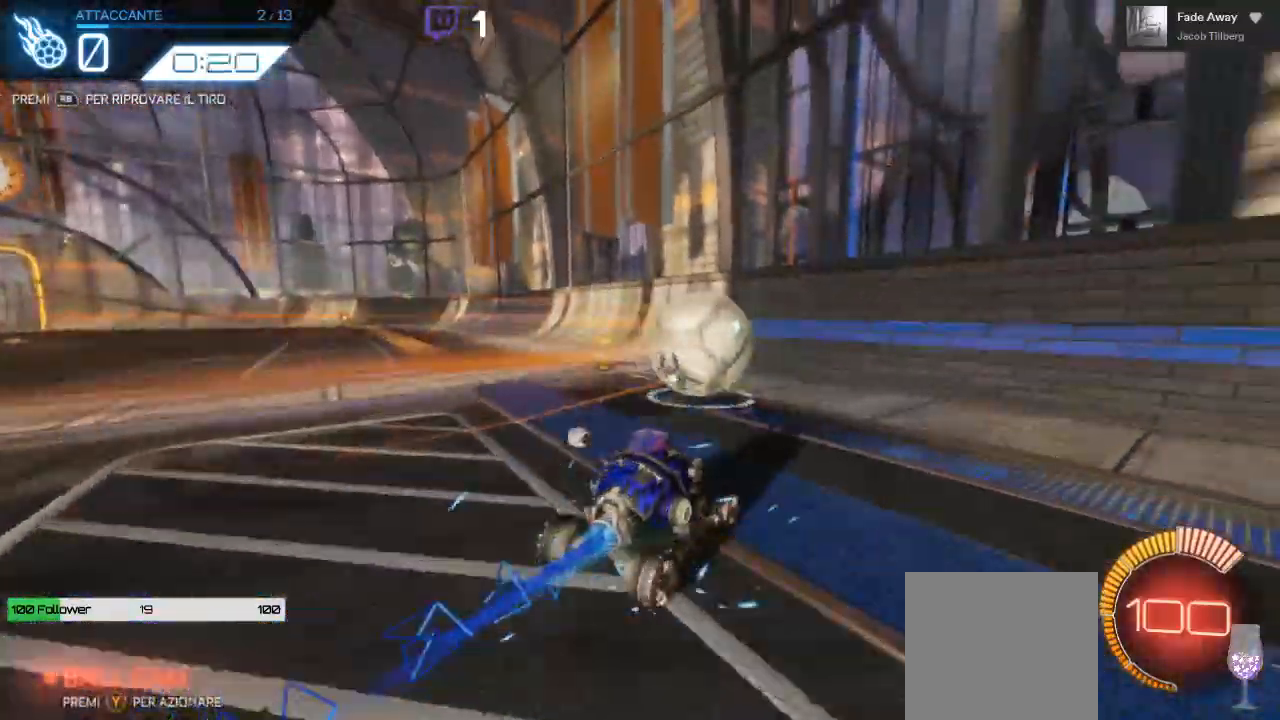
{"dt_ms": 500, "buttons": ["R2"], "left_stick": "right", "right_stick": "center", "events": [[300, "B", "up"], [483, "left_stick", "right"]]}
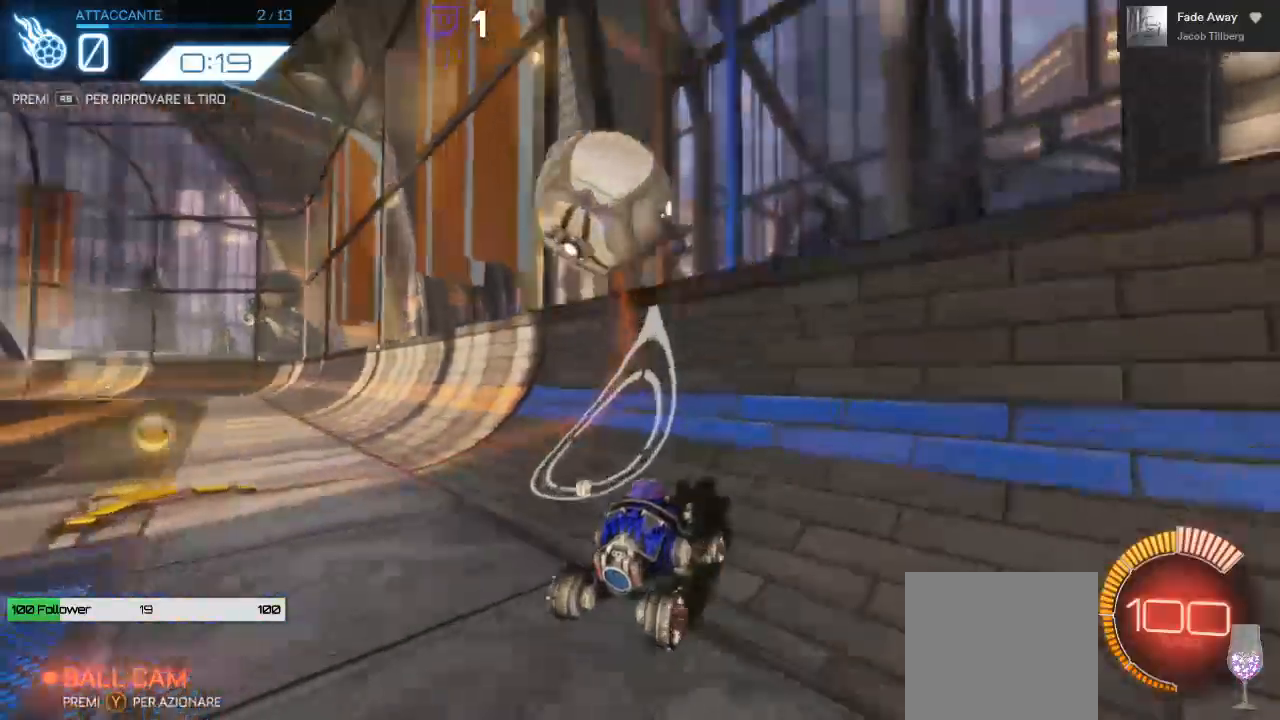
{"dt_ms": 500, "buttons": ["R2"], "left_stick": "left", "right_stick": "center", "events": [[67, "left_stick", "center"], [433, "left_stick", "left"]]}
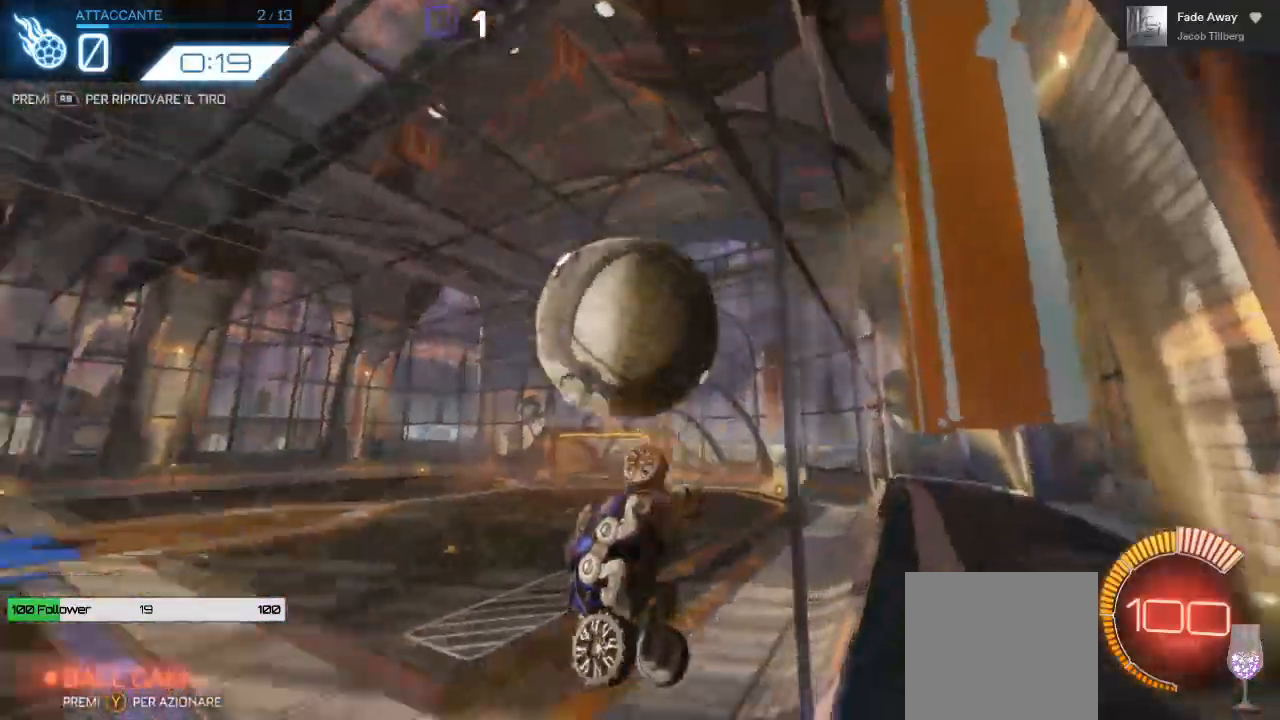
{"dt_ms": 500, "buttons": ["L1", "R2"], "left_stick": "right", "right_stick": "center", "events": [[133, "A", "down"], [250, "A", "up"], [267, "L1", "down"], [267, "left_stick", "down"], [467, "left_stick", "right"]]}
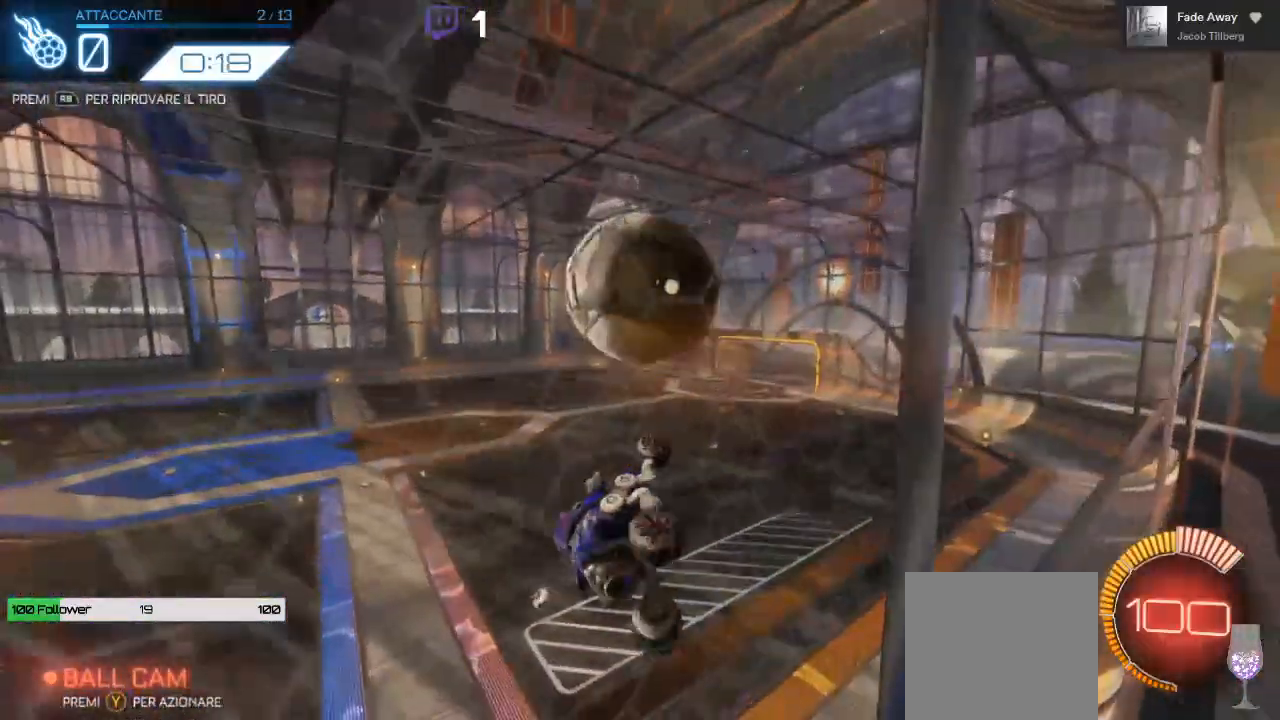
{"dt_ms": 500, "buttons": ["R2"], "left_stick": "right", "right_stick": "center", "events": [[50, "L1", "up"], [67, "B", "down"], [83, "left_stick", "center"], [233, "left_stick", "right"], [300, "B", "up"]]}
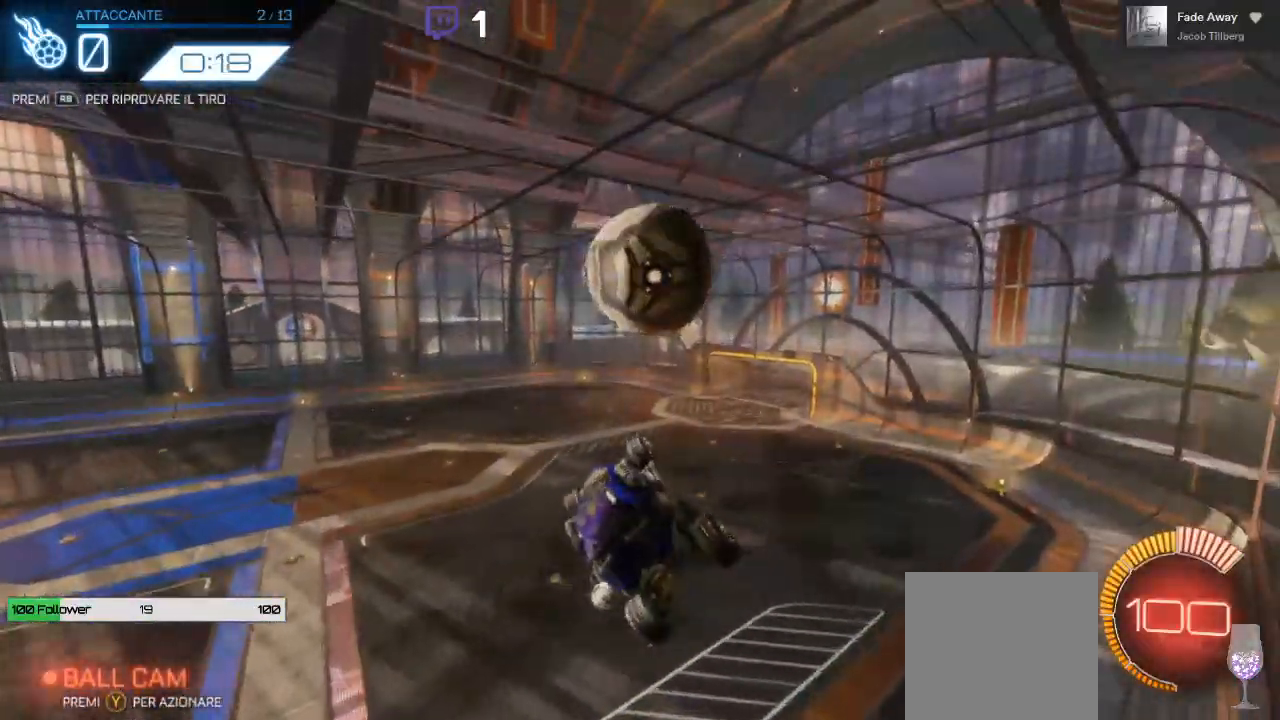
{"dt_ms": 500, "buttons": ["B", "R2"], "left_stick": "center", "right_stick": "center", "events": [[33, "left_stick", "center"], [217, "B", "down"], [217, "left_stick", "up"], [350, "B", "up"], [400, "B", "down"], [400, "left_stick", "center"]]}
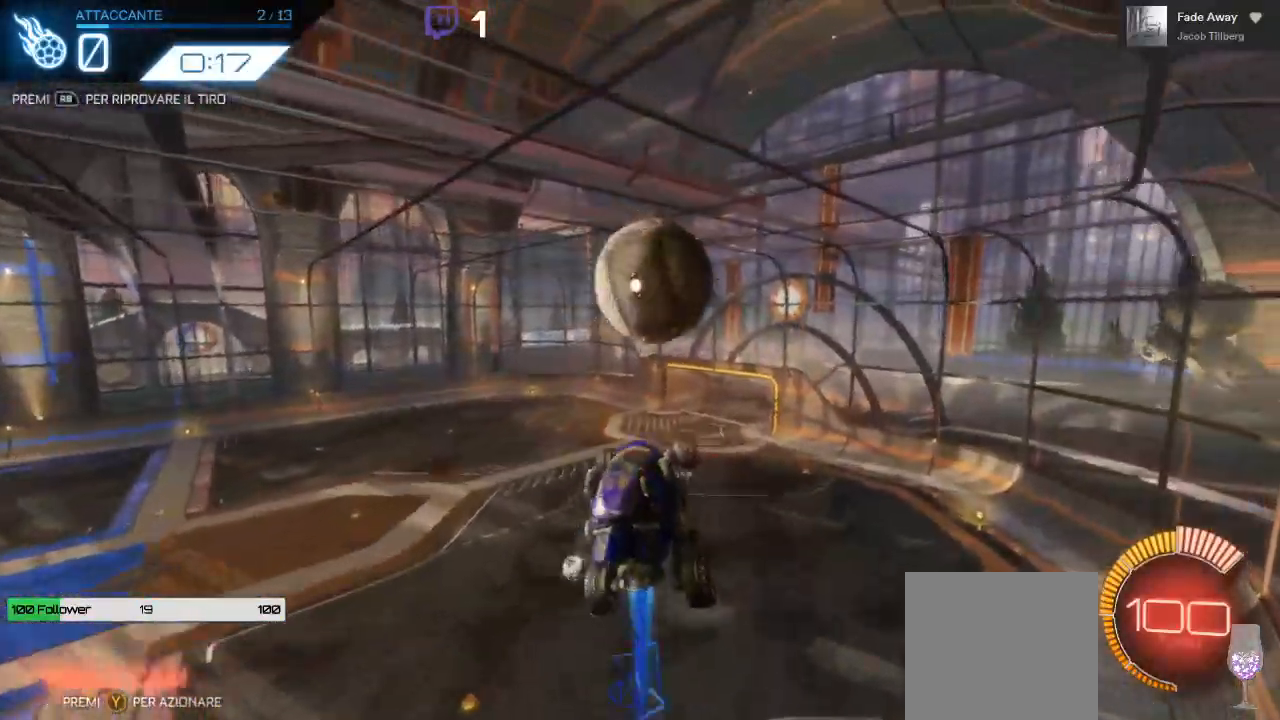
{"dt_ms": 500, "buttons": ["B", "R2"], "left_stick": "center", "right_stick": "center", "events": [[50, "left_stick", "up"], [100, "B", "up"], [317, "left_stick", "center"], [333, "B", "down"]]}
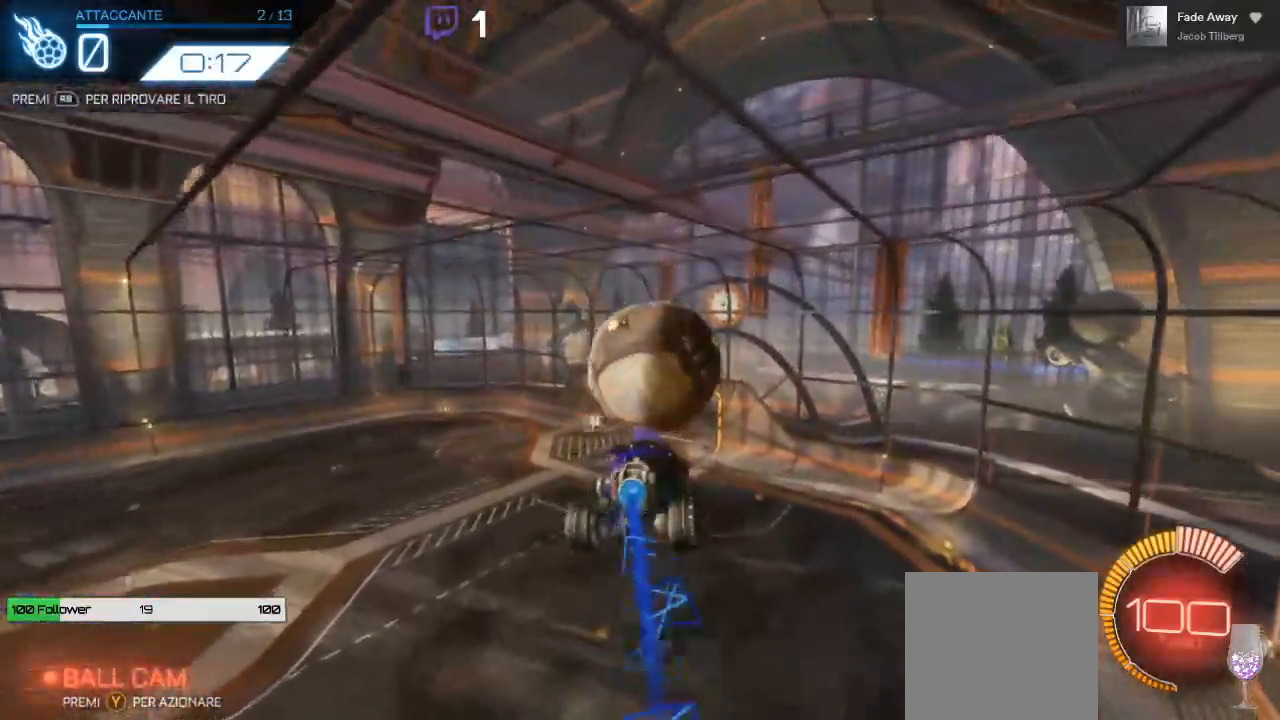
{"dt_ms": 500, "buttons": ["R2"], "left_stick": "down", "right_stick": "center", "events": [[83, "left_stick", "down"], [217, "B", "up"]]}
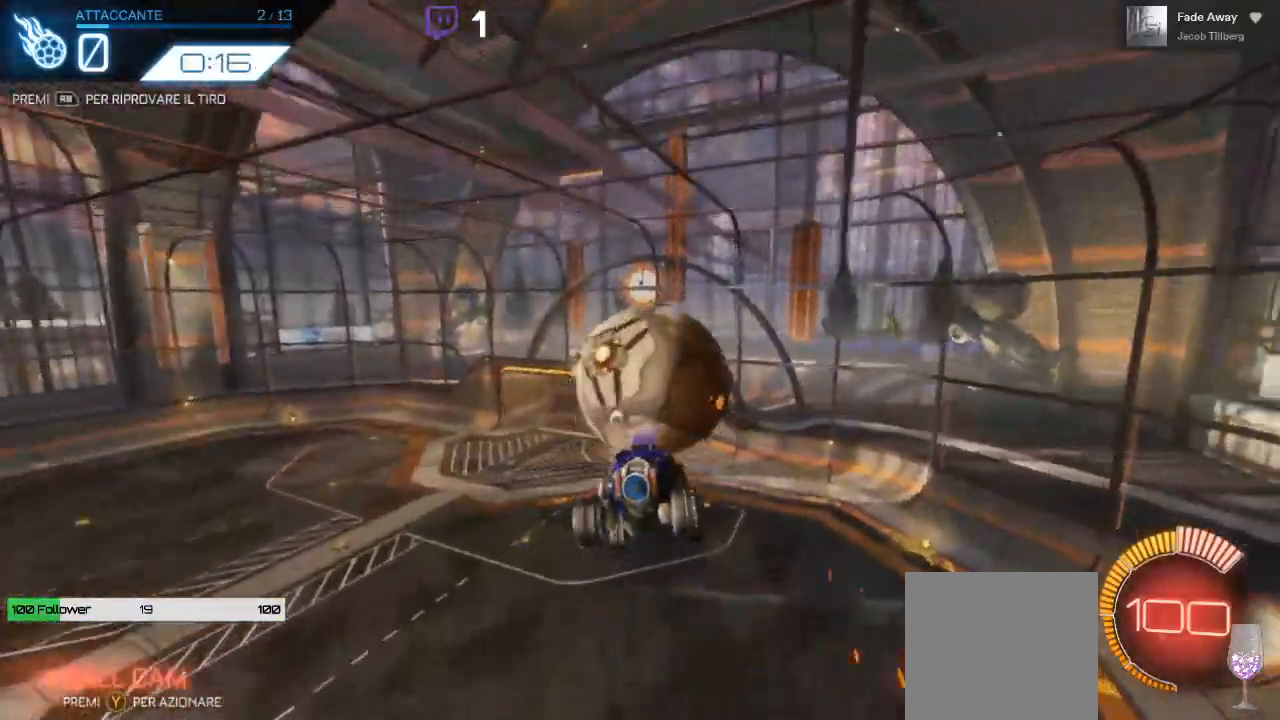
{"dt_ms": 500, "buttons": ["B", "R2"], "left_stick": "center", "right_stick": "center", "events": [[100, "left_stick", "center"], [250, "left_stick", "down"], [317, "B", "down"], [367, "left_stick", "center"]]}
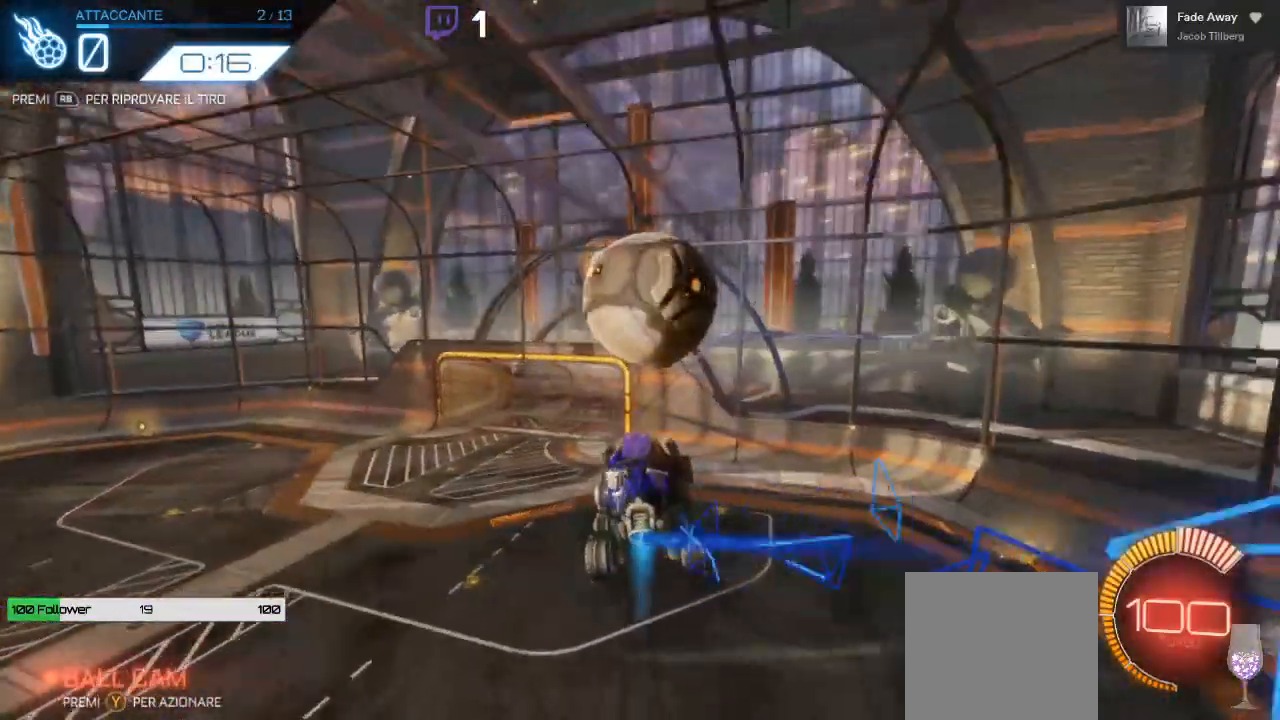
{"dt_ms": 500, "buttons": ["R2"], "left_stick": "left", "right_stick": "center", "events": [[67, "left_stick", "down-right"], [233, "left_stick", "center"], [317, "B", "up"], [467, "left_stick", "left"]]}
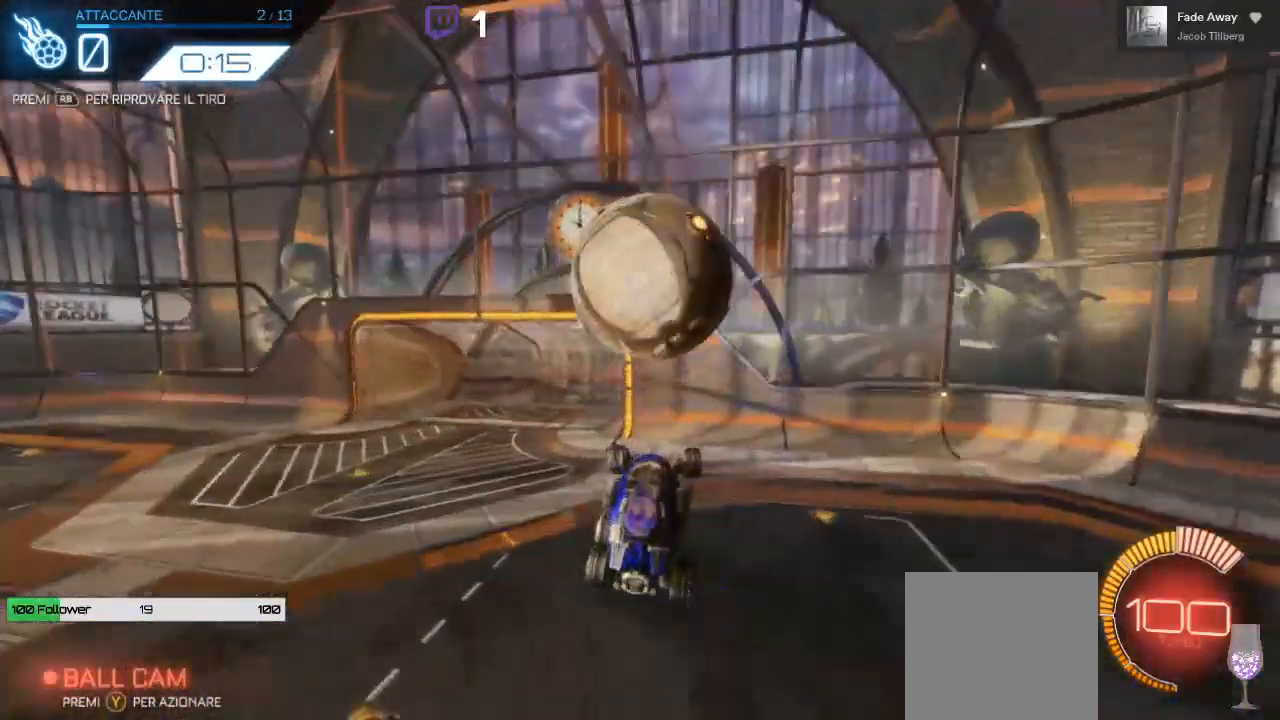
{"dt_ms": 500, "buttons": [], "left_stick": "down-right", "right_stick": "center", "events": [[117, "left_stick", "center"], [367, "R2", "up"], [433, "left_stick", "down-right"]]}
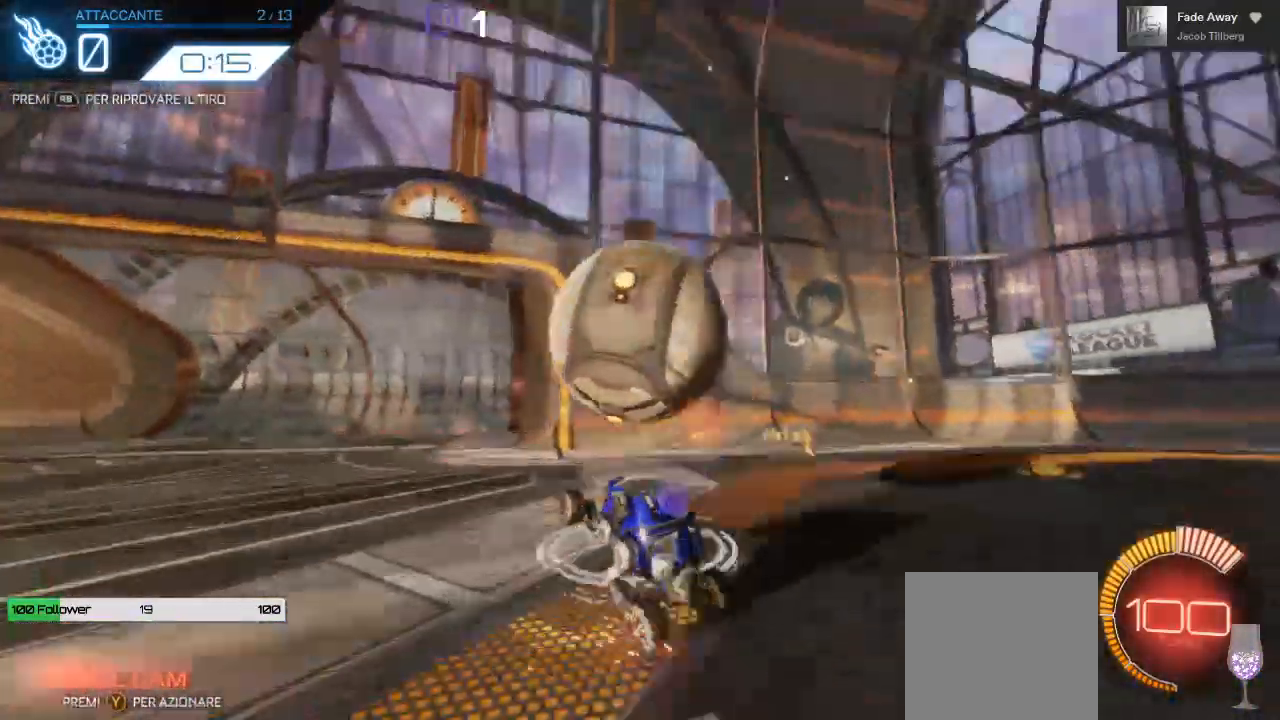
{"dt_ms": 500, "buttons": [], "left_stick": "down", "right_stick": "center", "events": [[17, "A", "down"], [100, "A", "up"], [417, "left_stick", "down"]]}
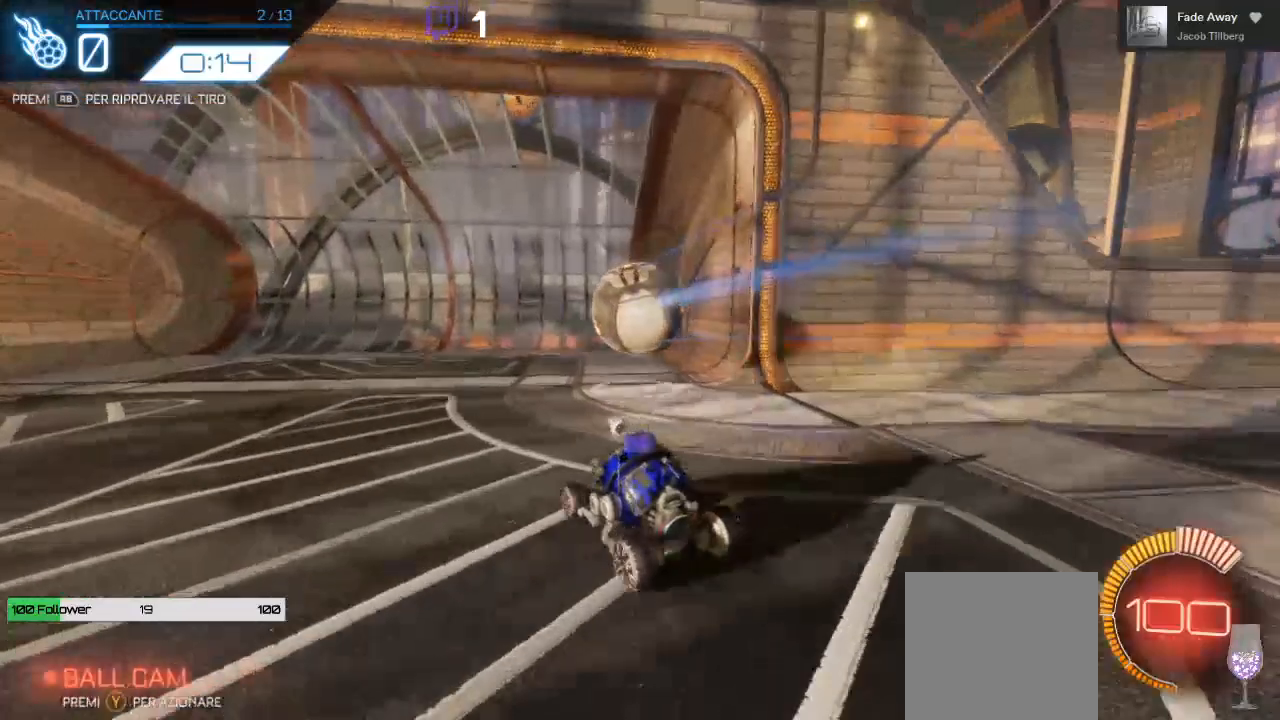
{"dt_ms": 500, "buttons": [], "left_stick": "center", "right_stick": "center", "events": [[150, "left_stick", "center"]]}